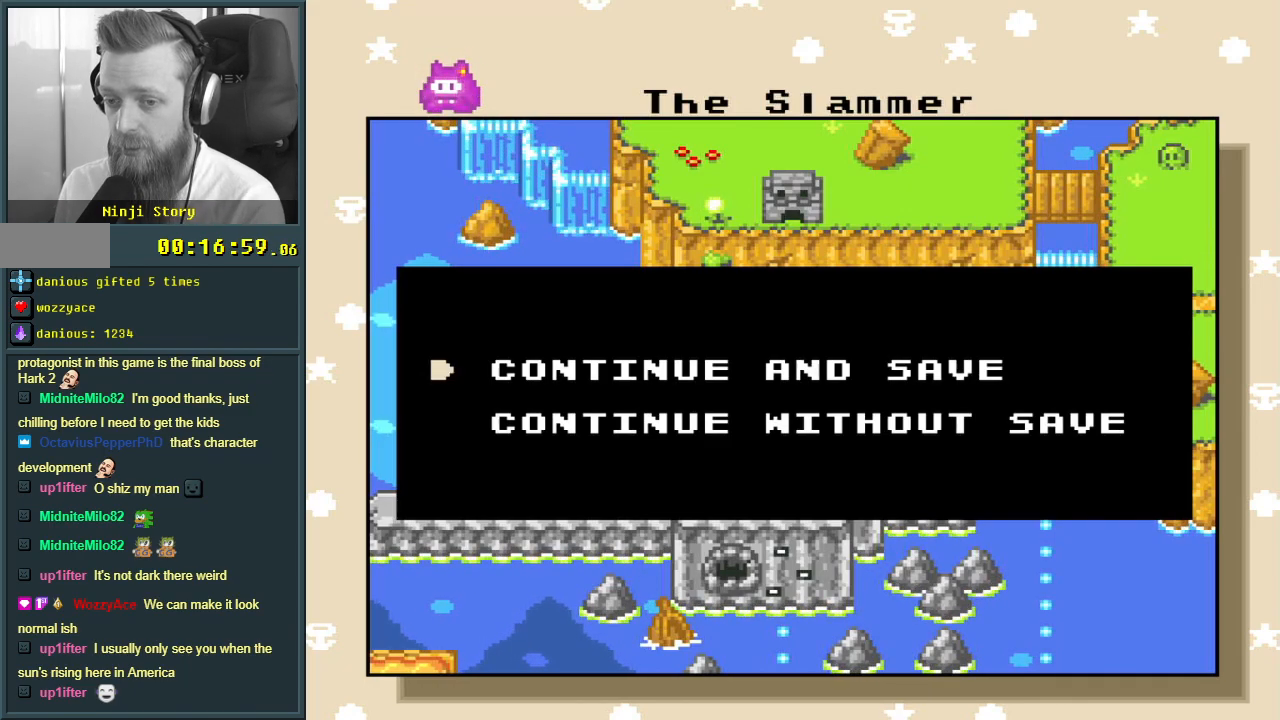
Gameplay with a controller (Nintendo layout); each line is a JSON object with the inputs held at the frame after it. "events" lists button and stick changes between this image and that frame as [ms after this image, input, new state], when the widget could be followed in between. Not read: L3 R3.
{"buttons": [], "events": [[150, "A", "down"], [267, "A", "up"]]}
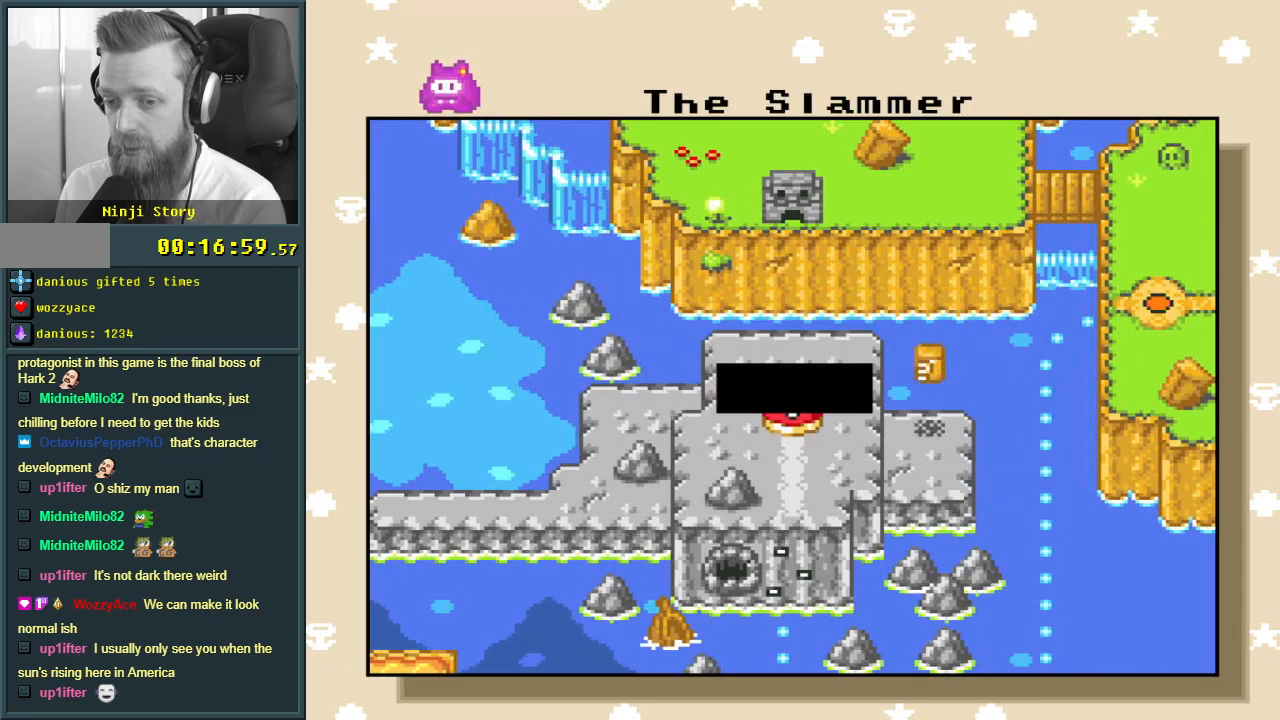
{"buttons": [], "events": []}
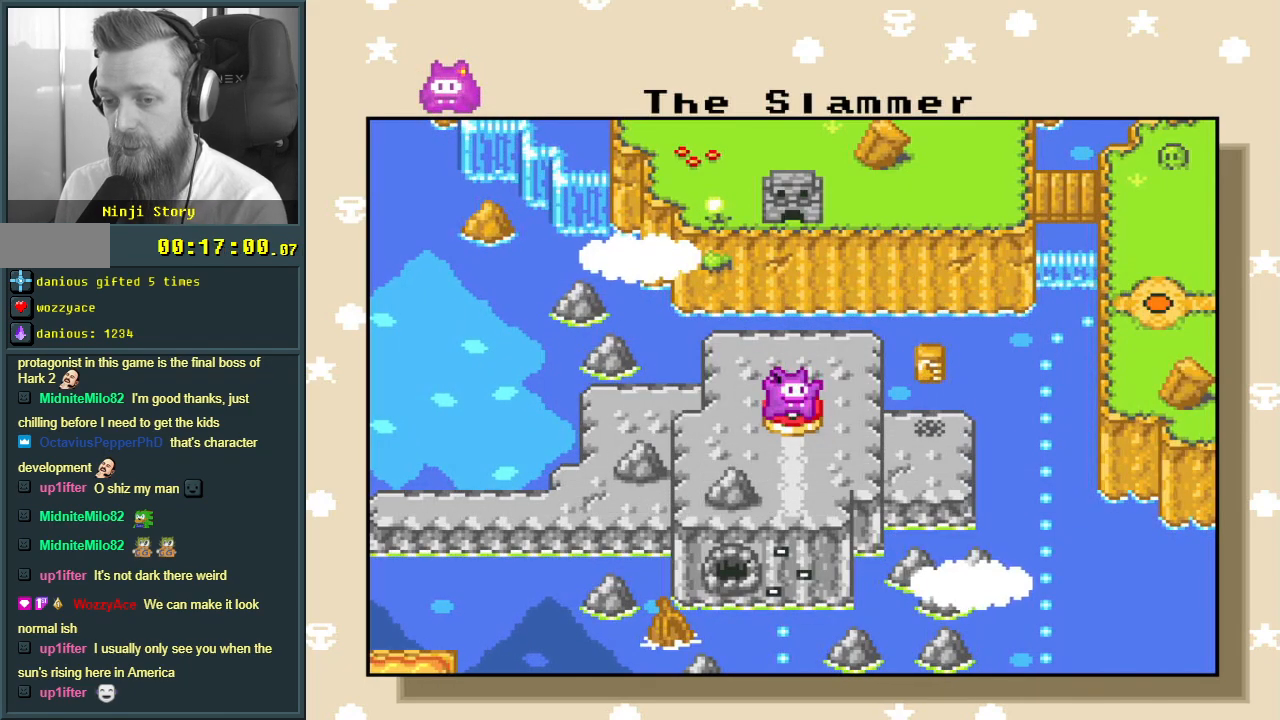
{"buttons": [], "events": []}
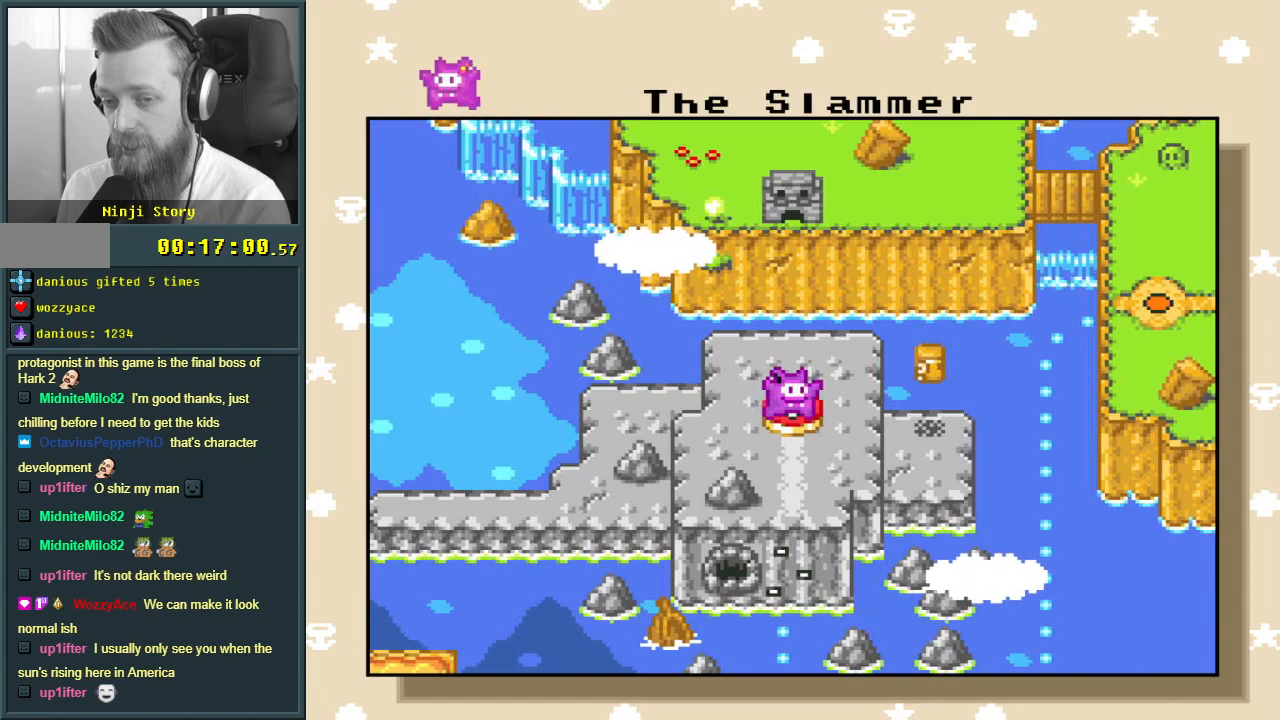
{"buttons": [], "events": []}
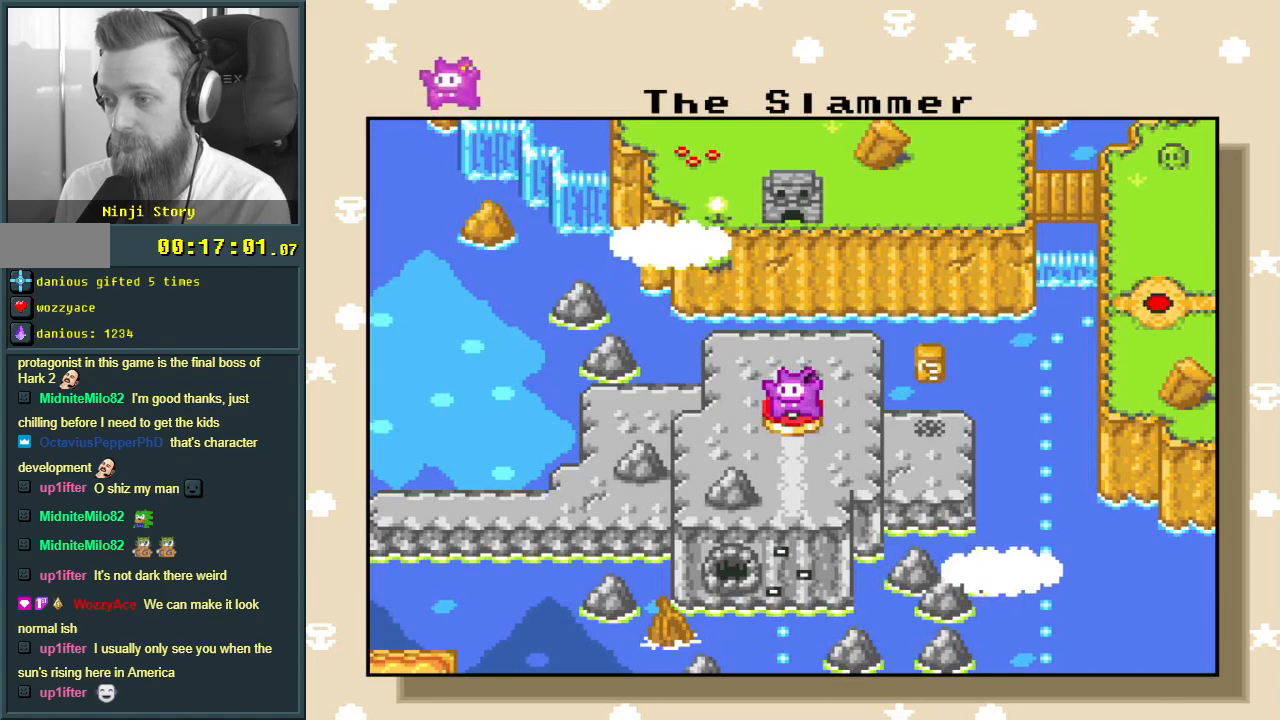
{"buttons": [], "events": [[283, "A", "down"], [400, "A", "up"]]}
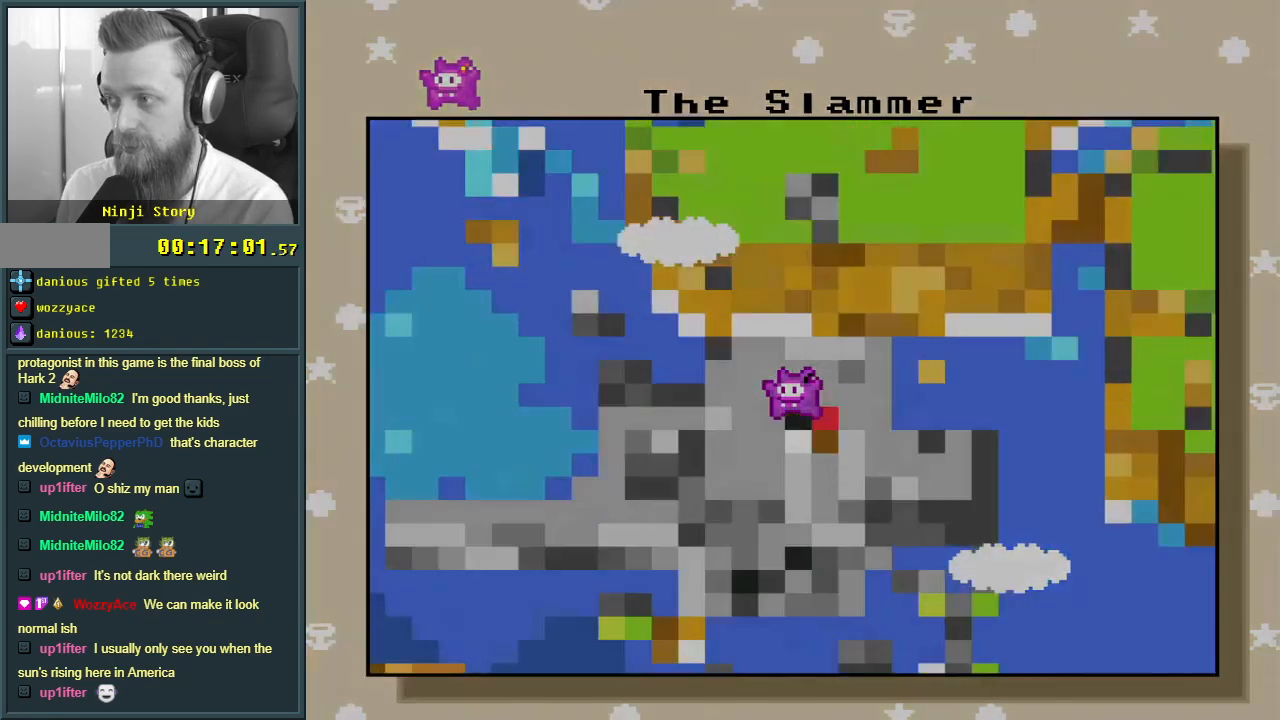
{"buttons": [], "events": []}
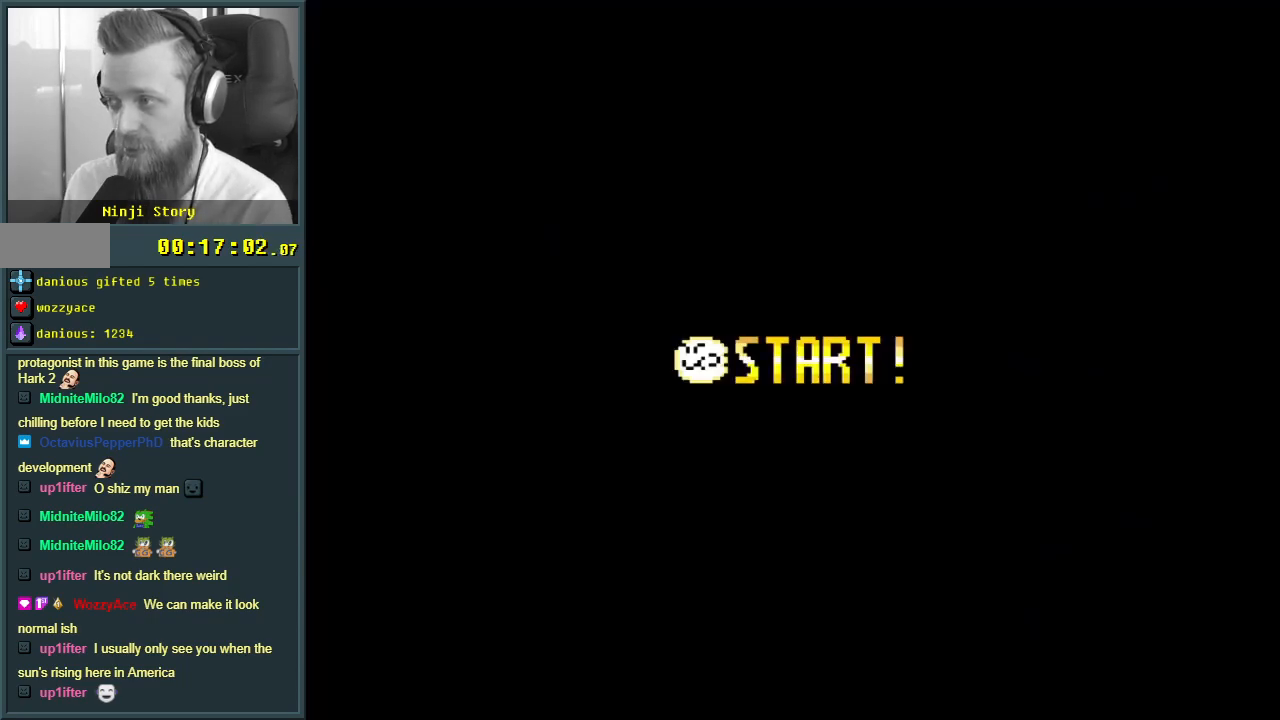
{"buttons": [], "events": []}
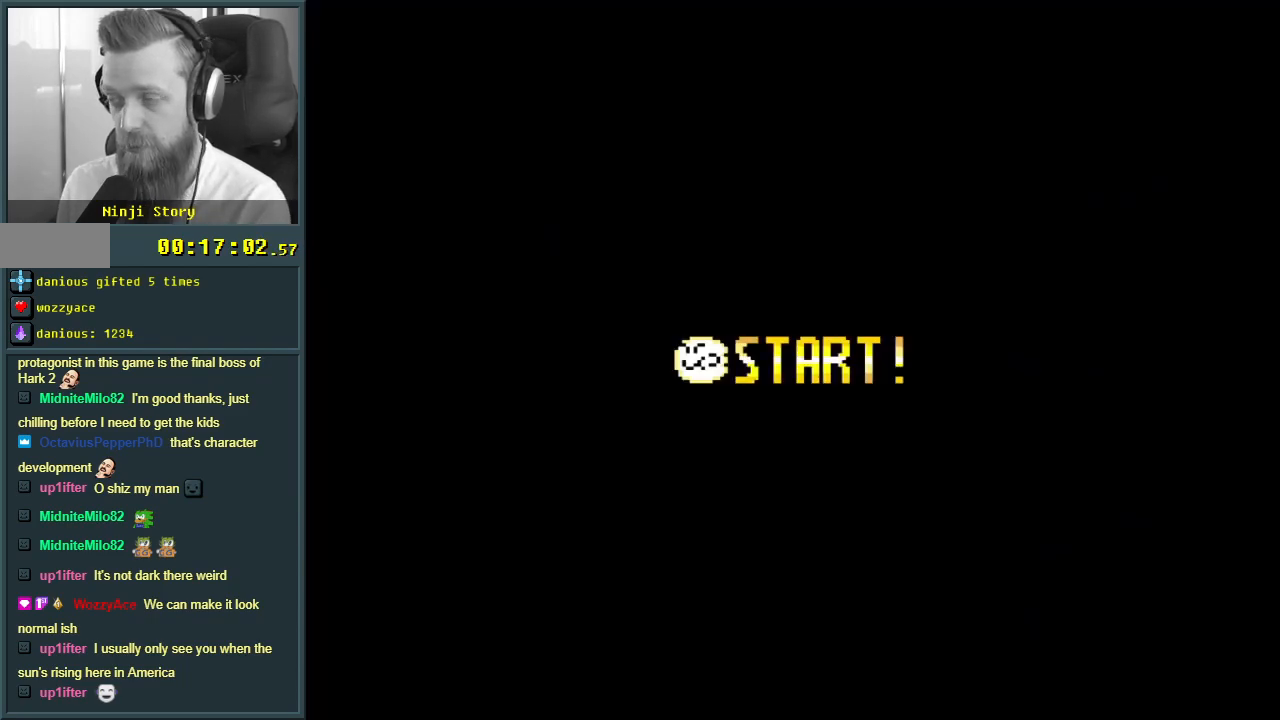
{"buttons": [], "events": []}
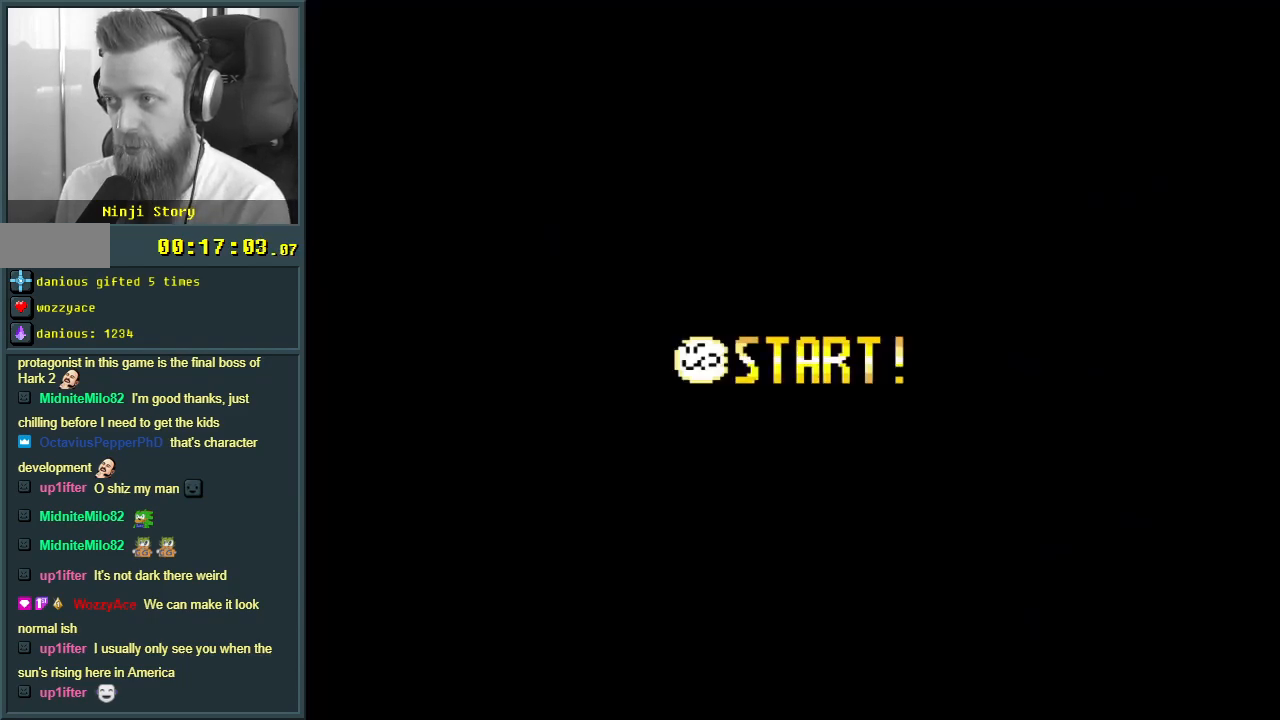
{"buttons": [], "events": []}
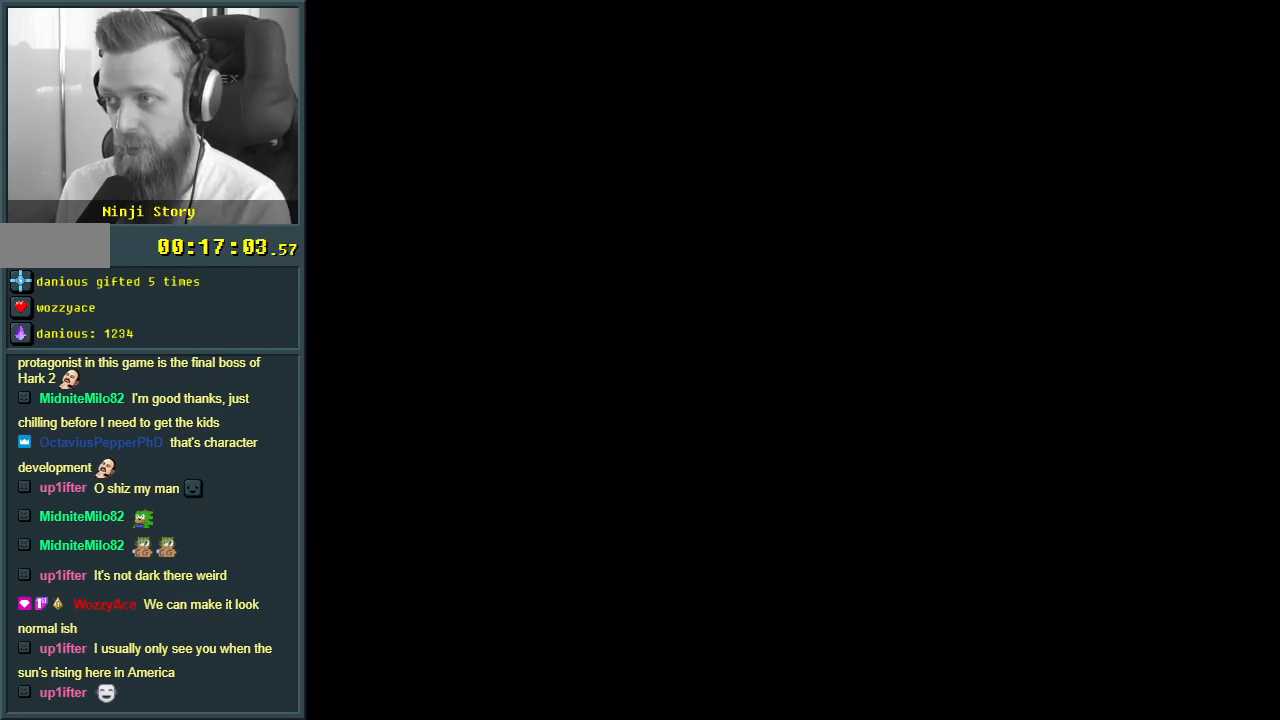
{"buttons": [], "events": []}
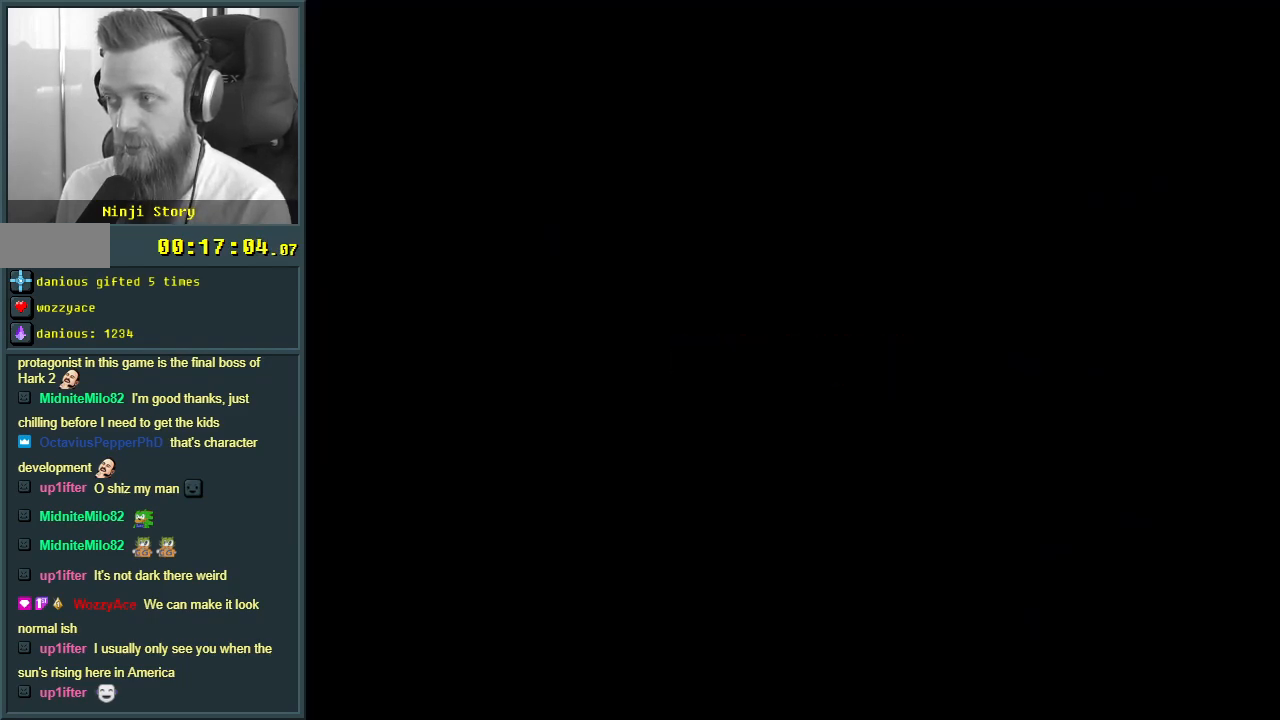
{"buttons": ["Y"], "events": [[100, "Y", "down"]]}
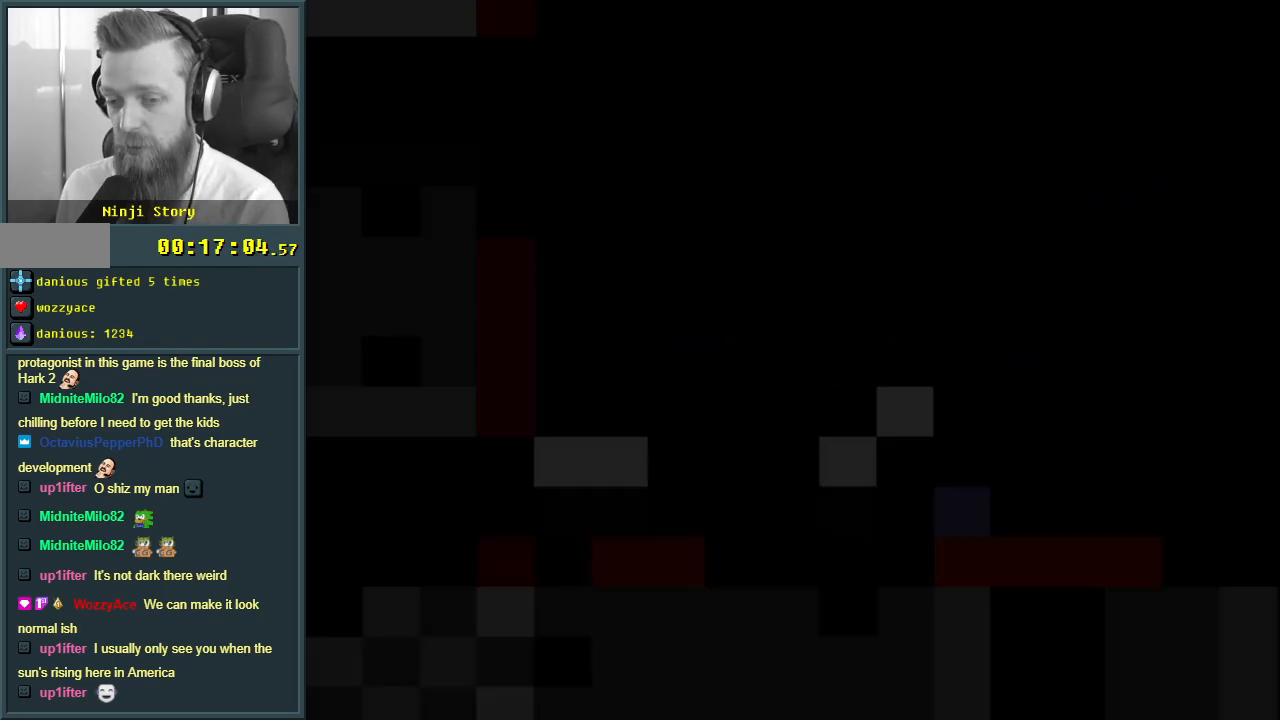
{"buttons": ["Y"], "events": []}
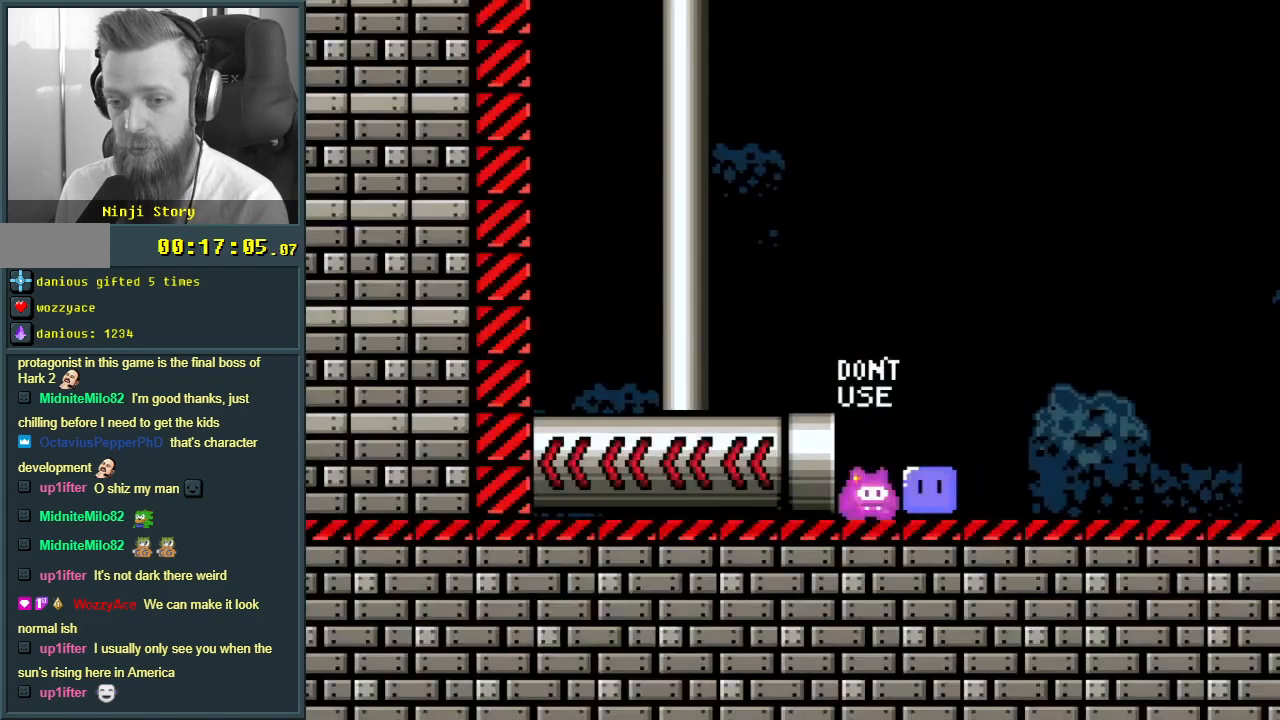
{"buttons": ["Y"], "events": []}
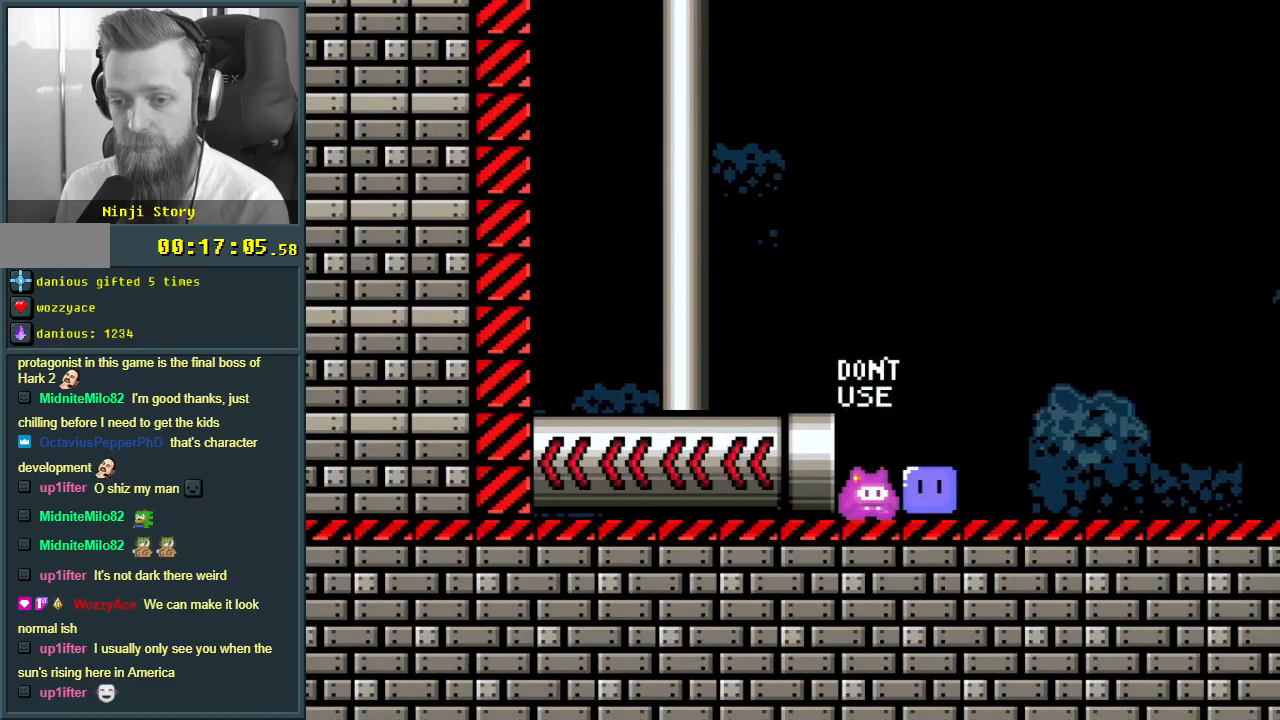
{"buttons": ["Y", "DPAD_LEFT"], "events": [[200, "B", "down"], [267, "DPAD_LEFT", "down"], [350, "B", "up"]]}
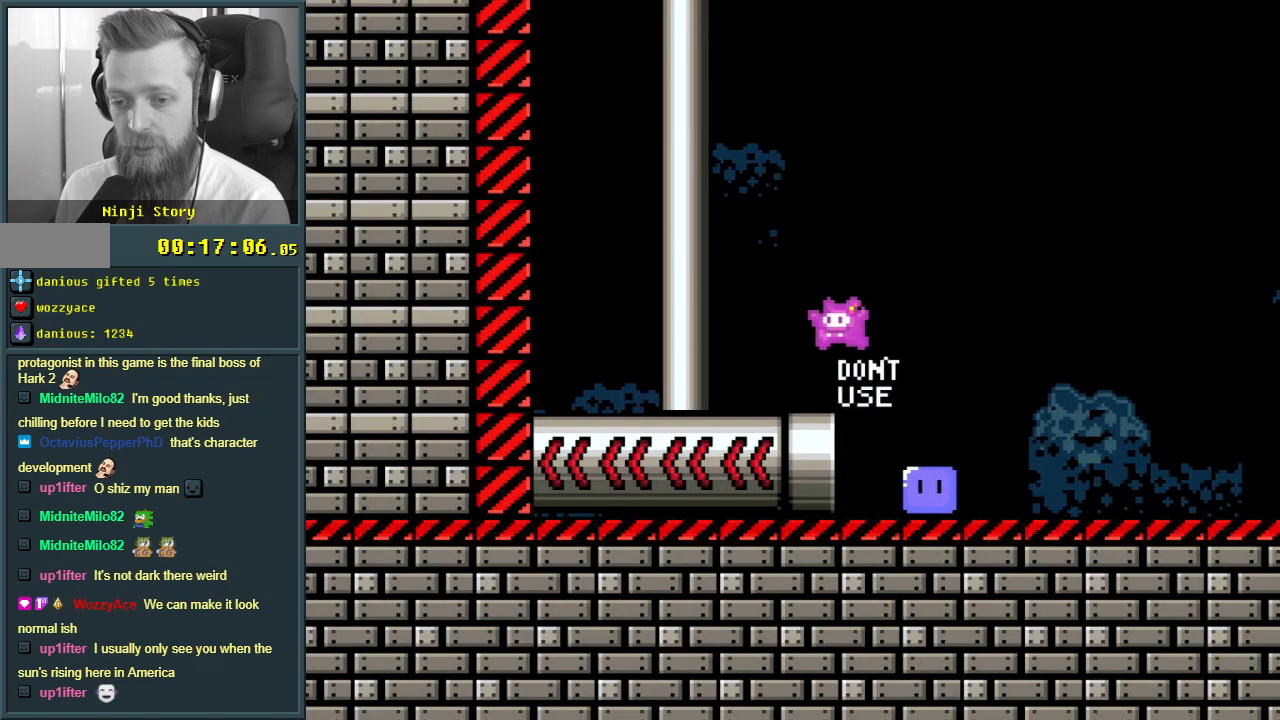
{"buttons": ["B", "Y", "DPAD_LEFT"], "events": [[367, "B", "down"]]}
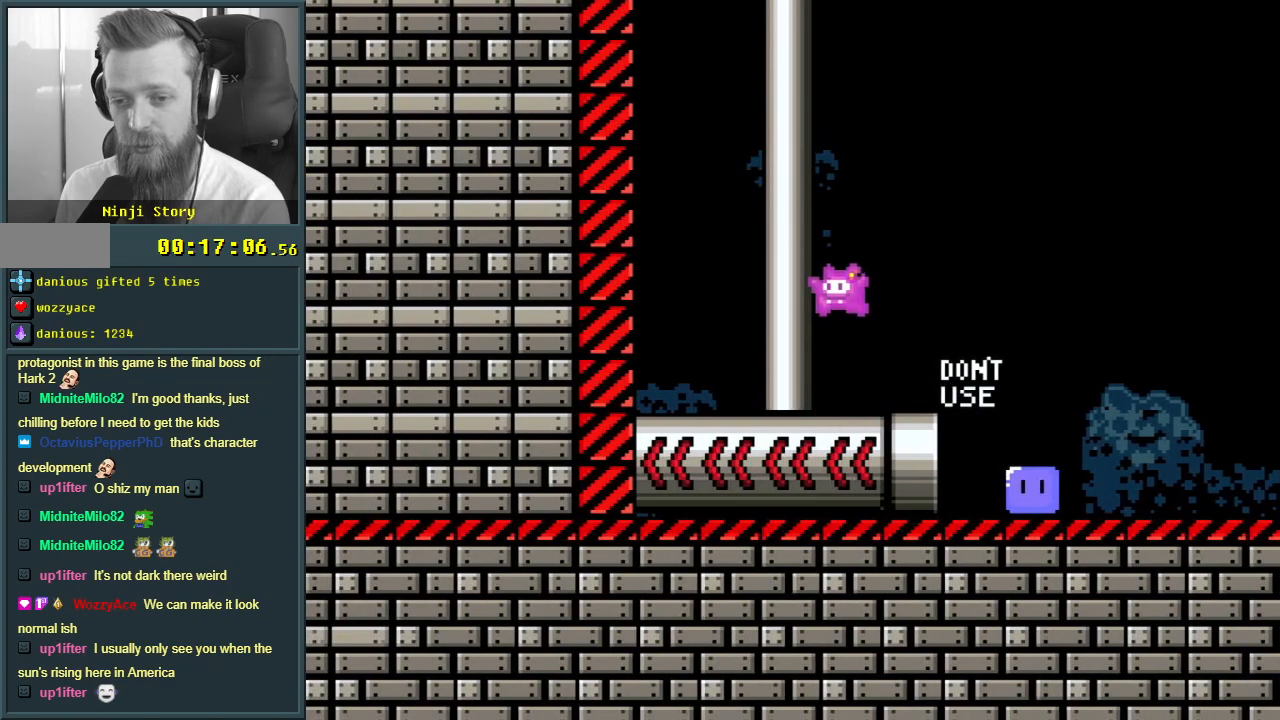
{"buttons": ["Y", "DPAD_RIGHT"], "events": [[167, "DPAD_LEFT", "up"], [317, "B", "up"], [367, "DPAD_RIGHT", "down"]]}
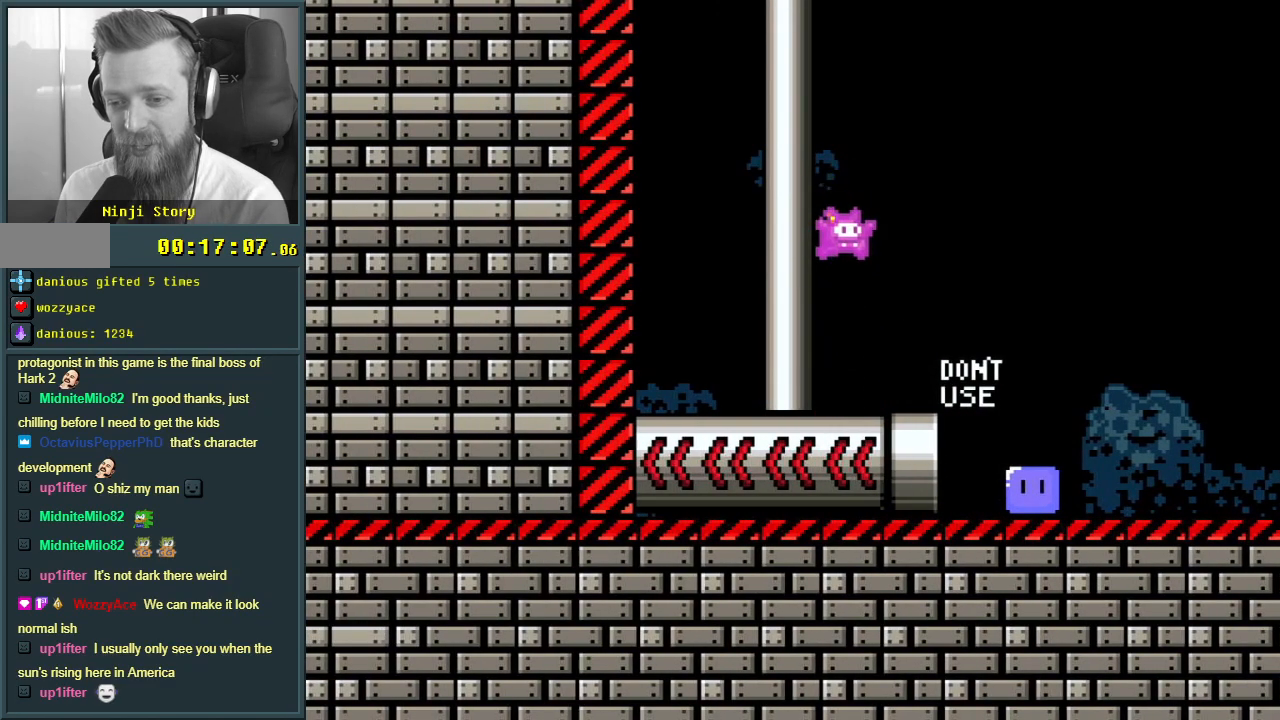
{"buttons": ["Y", "DPAD_LEFT"], "events": [[300, "DPAD_RIGHT", "up"], [433, "DPAD_LEFT", "down"]]}
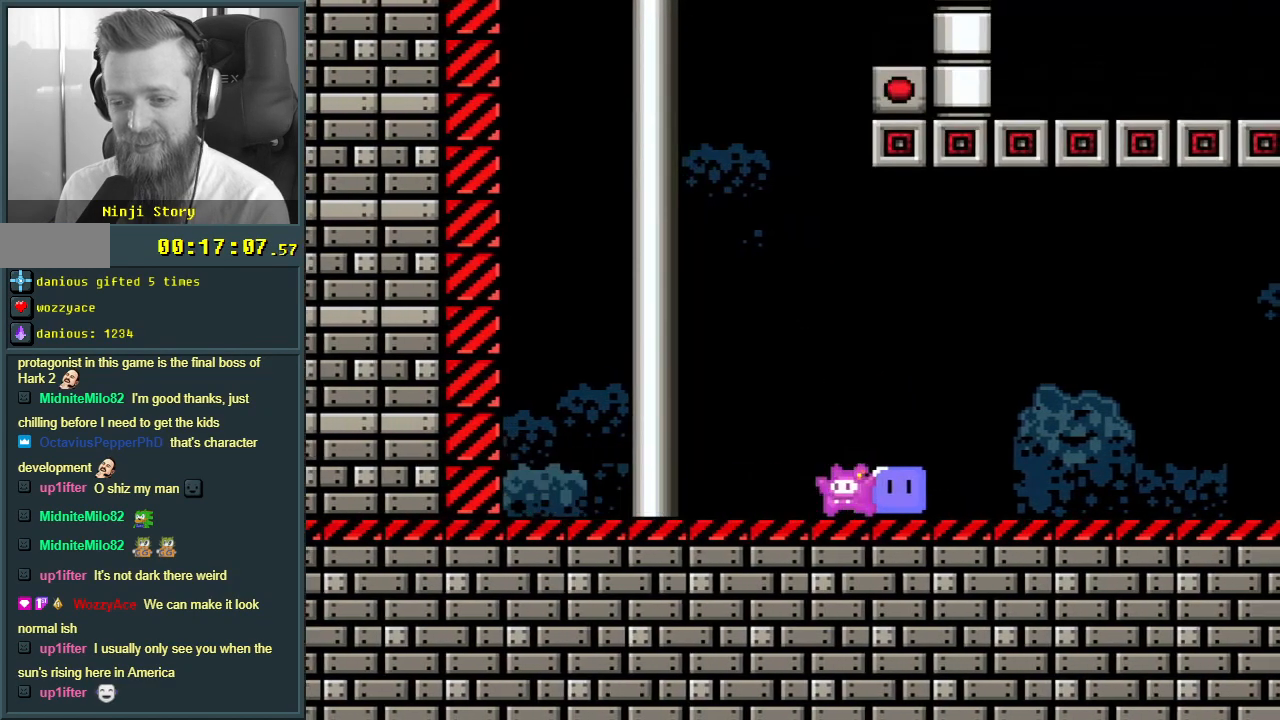
{"buttons": ["Y"], "events": [[233, "DPAD_LEFT", "up"], [267, "DPAD_RIGHT", "down"], [400, "DPAD_RIGHT", "up"]]}
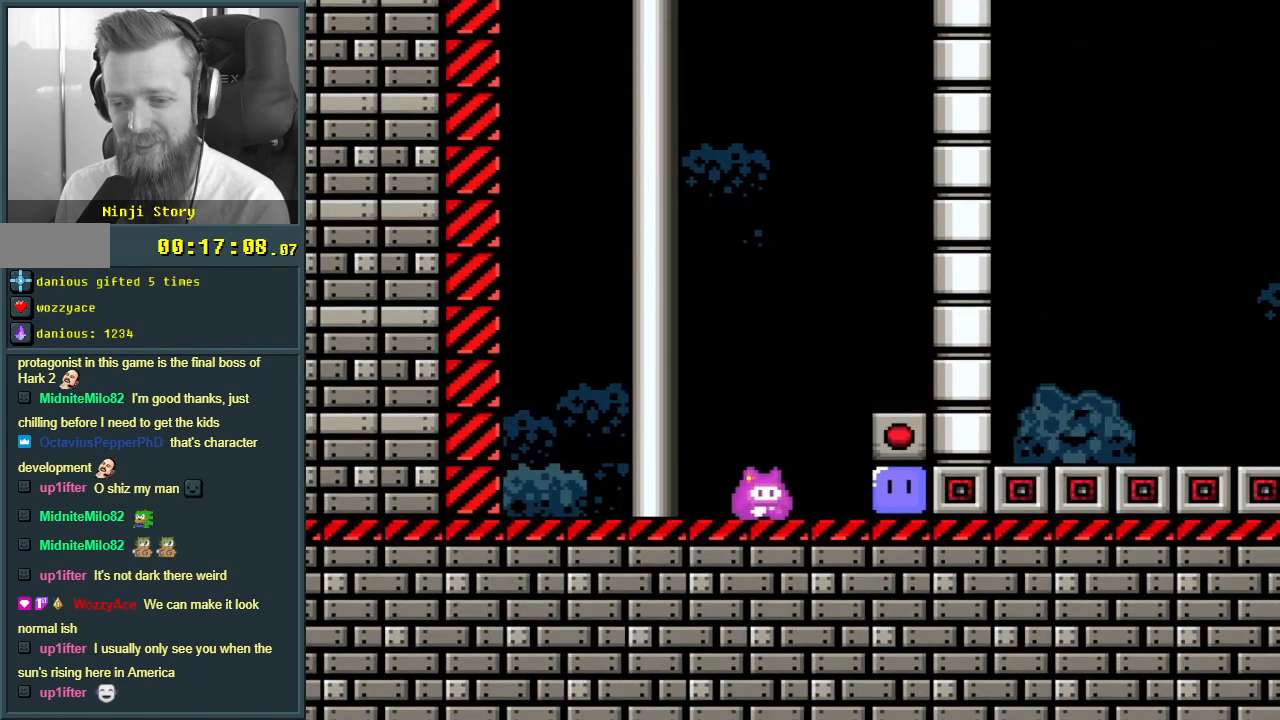
{"buttons": ["Y", "DPAD_RIGHT"], "events": [[233, "DPAD_RIGHT", "down"]]}
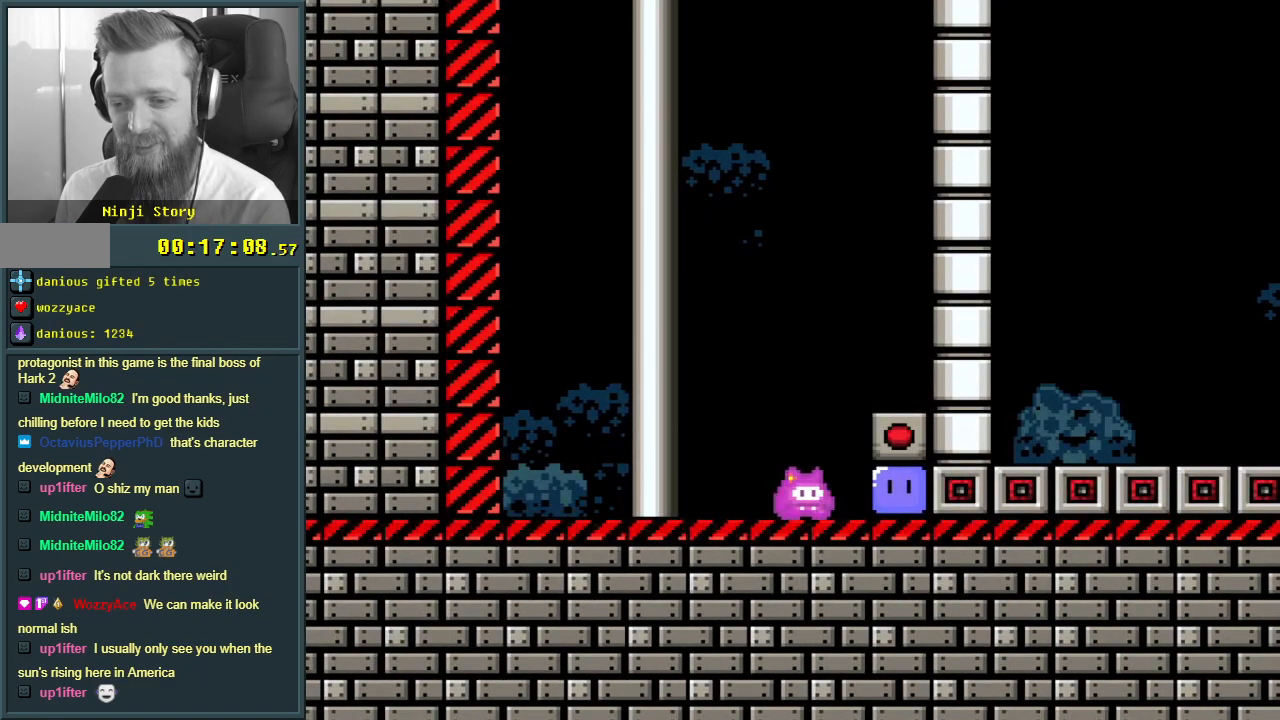
{"buttons": ["Y"], "events": [[150, "DPAD_RIGHT", "up"]]}
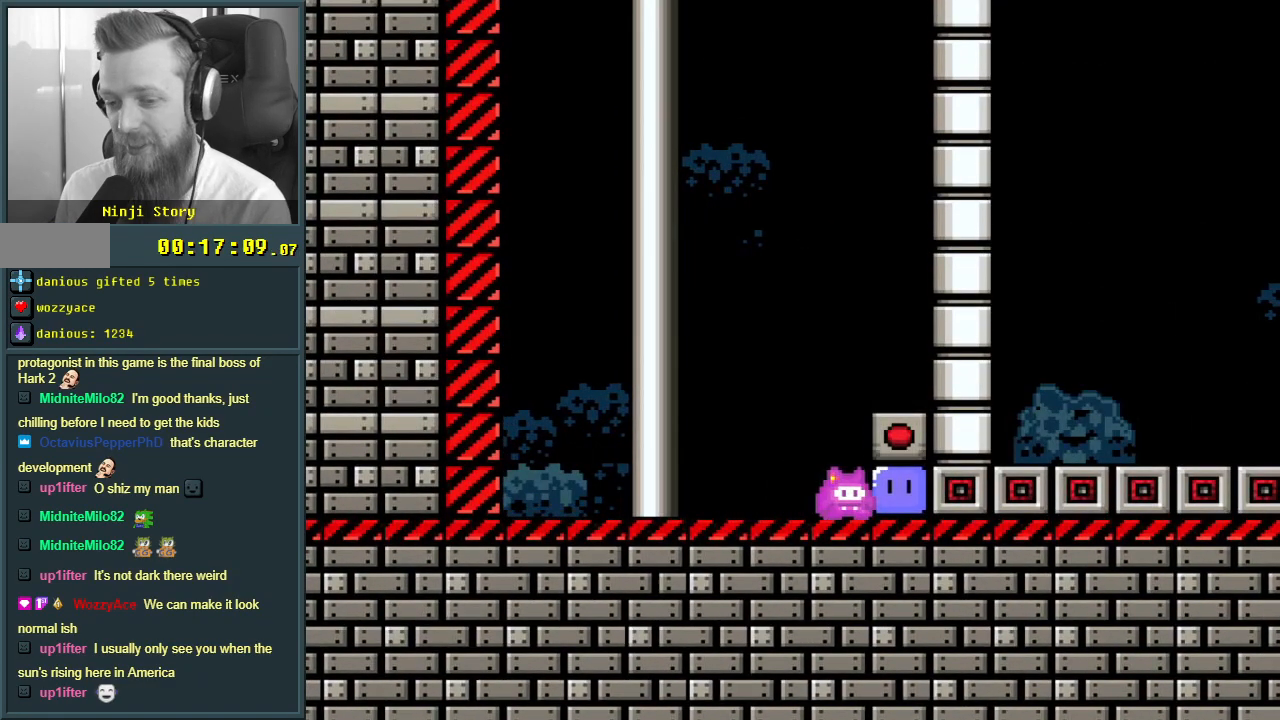
{"buttons": ["Y"], "events": []}
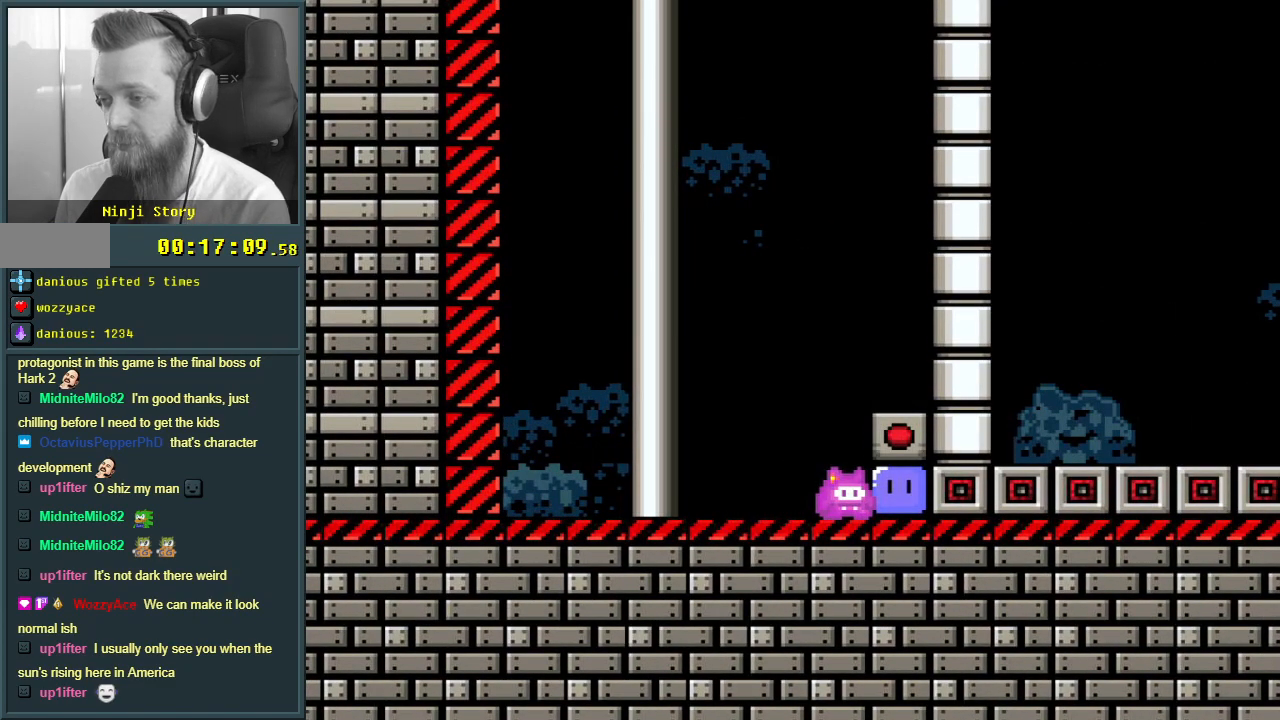
{"buttons": ["Y"], "events": []}
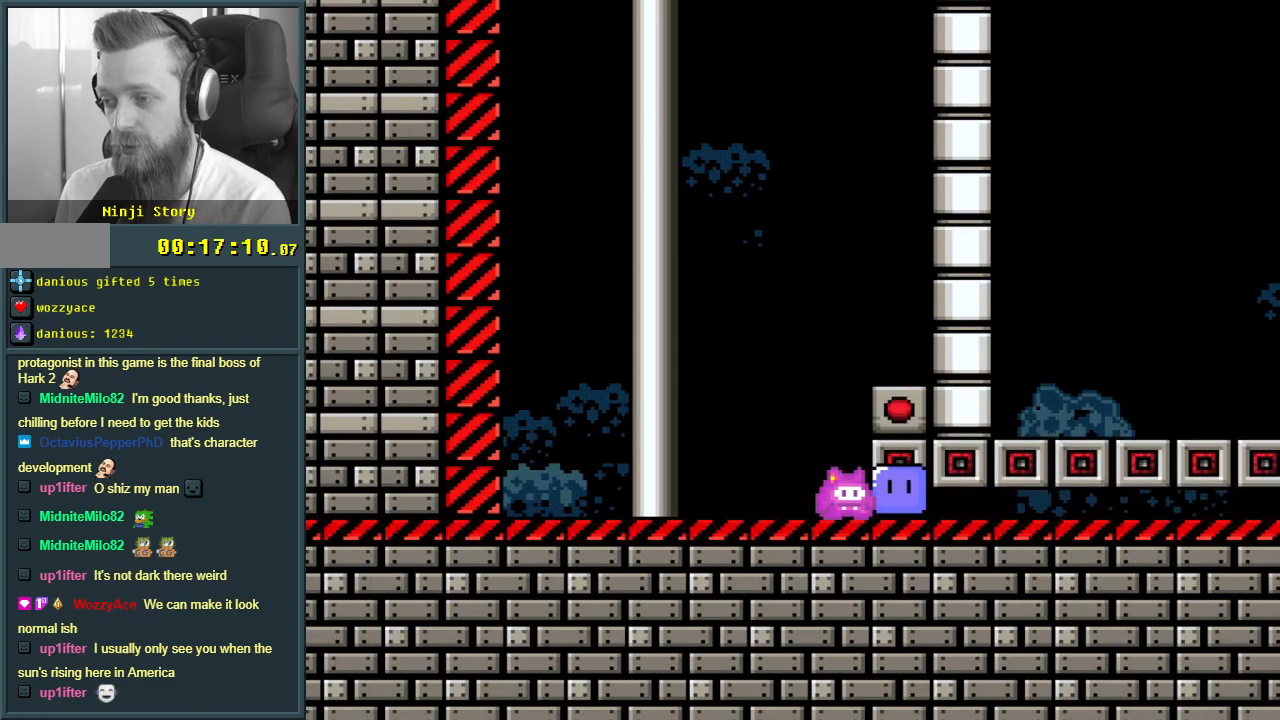
{"buttons": ["Y"], "events": []}
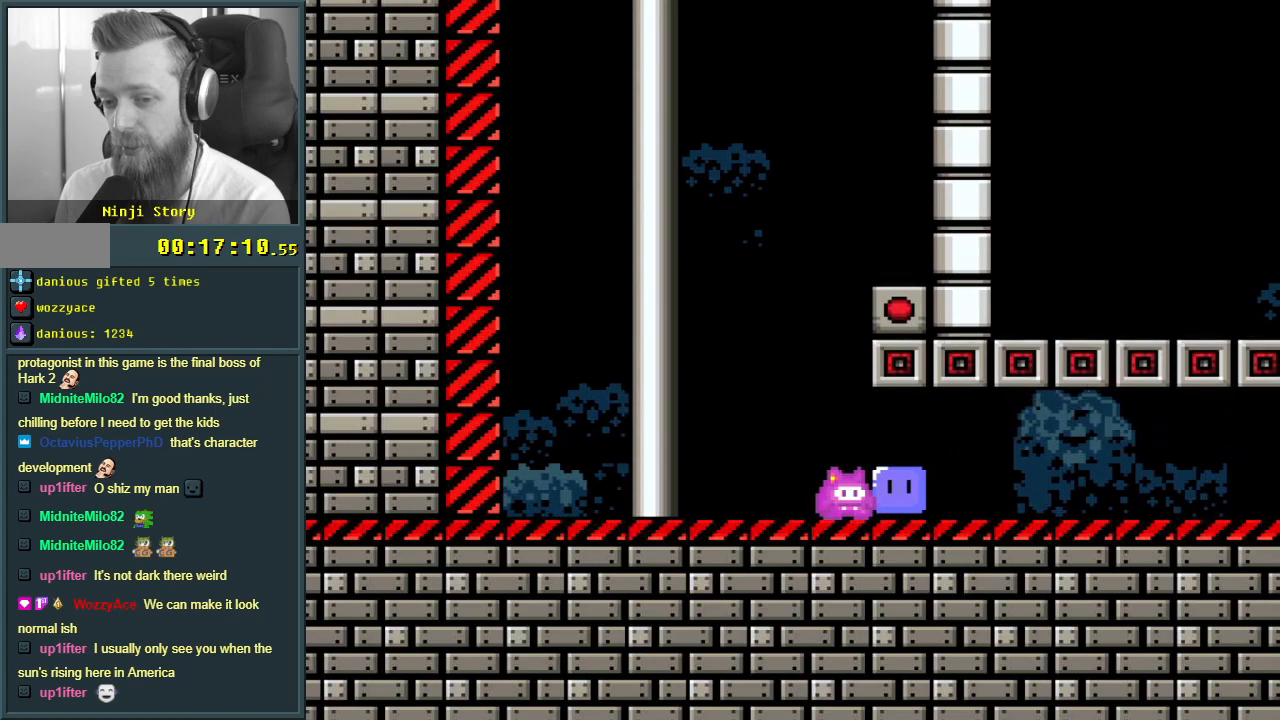
{"buttons": [], "events": [[483, "Y", "up"]]}
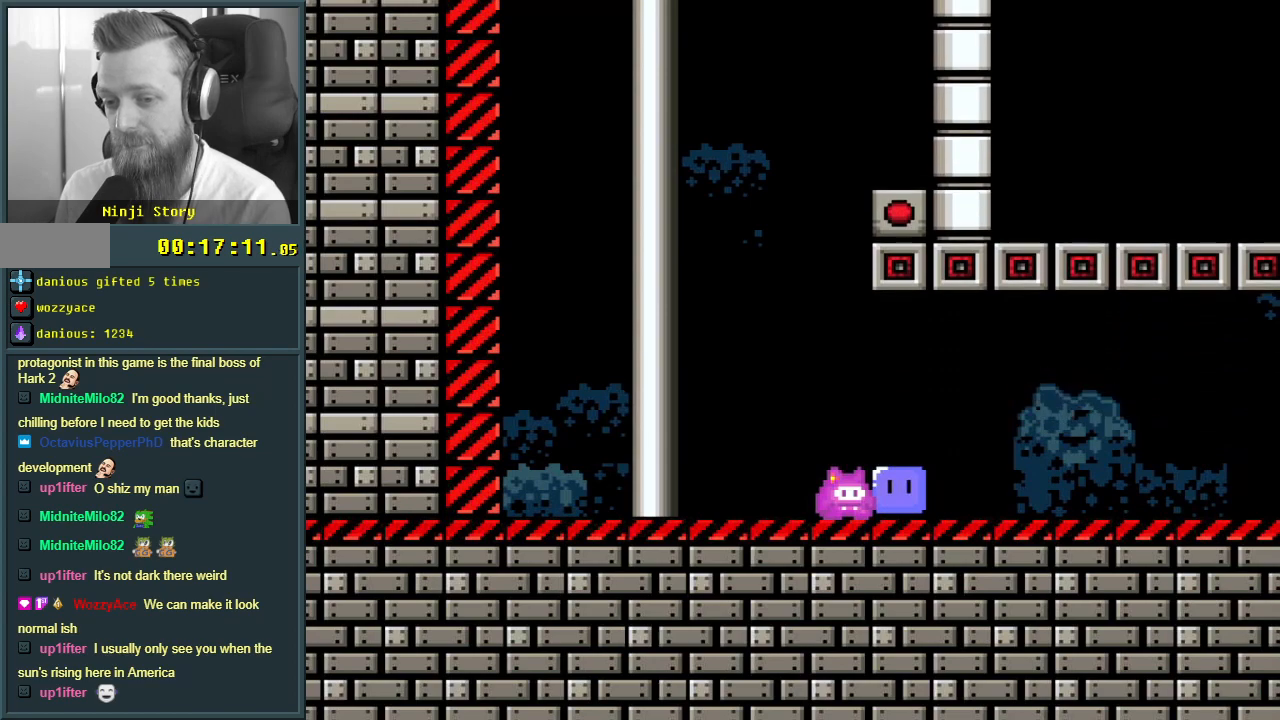
{"buttons": ["Y"], "events": [[117, "Y", "down"]]}
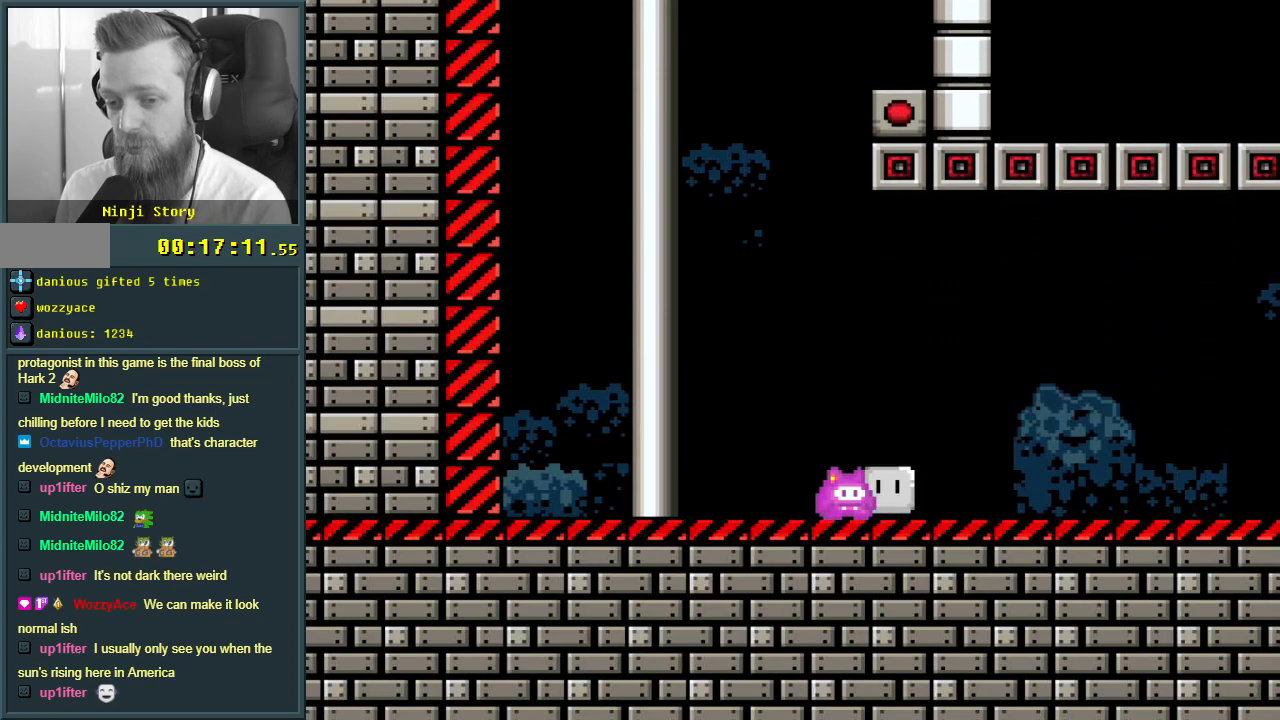
{"buttons": ["Y"], "events": []}
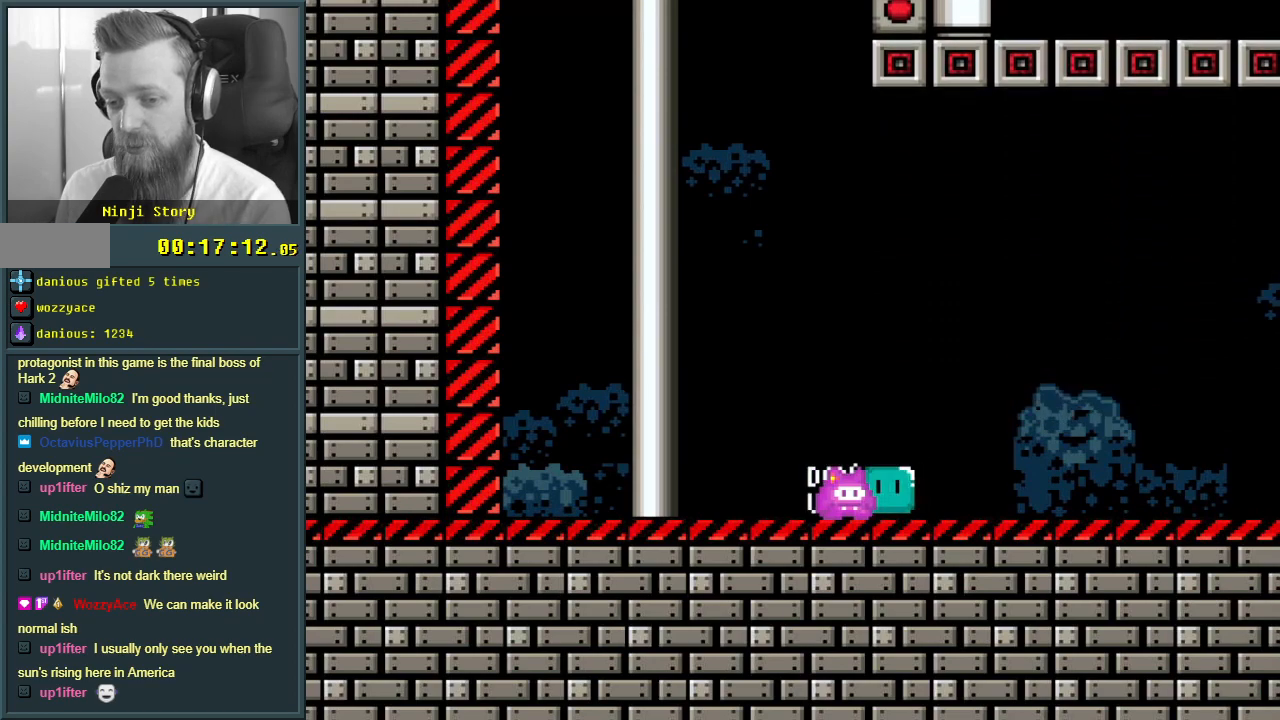
{"buttons": ["Y", "DPAD_LEFT"], "events": [[433, "DPAD_LEFT", "down"]]}
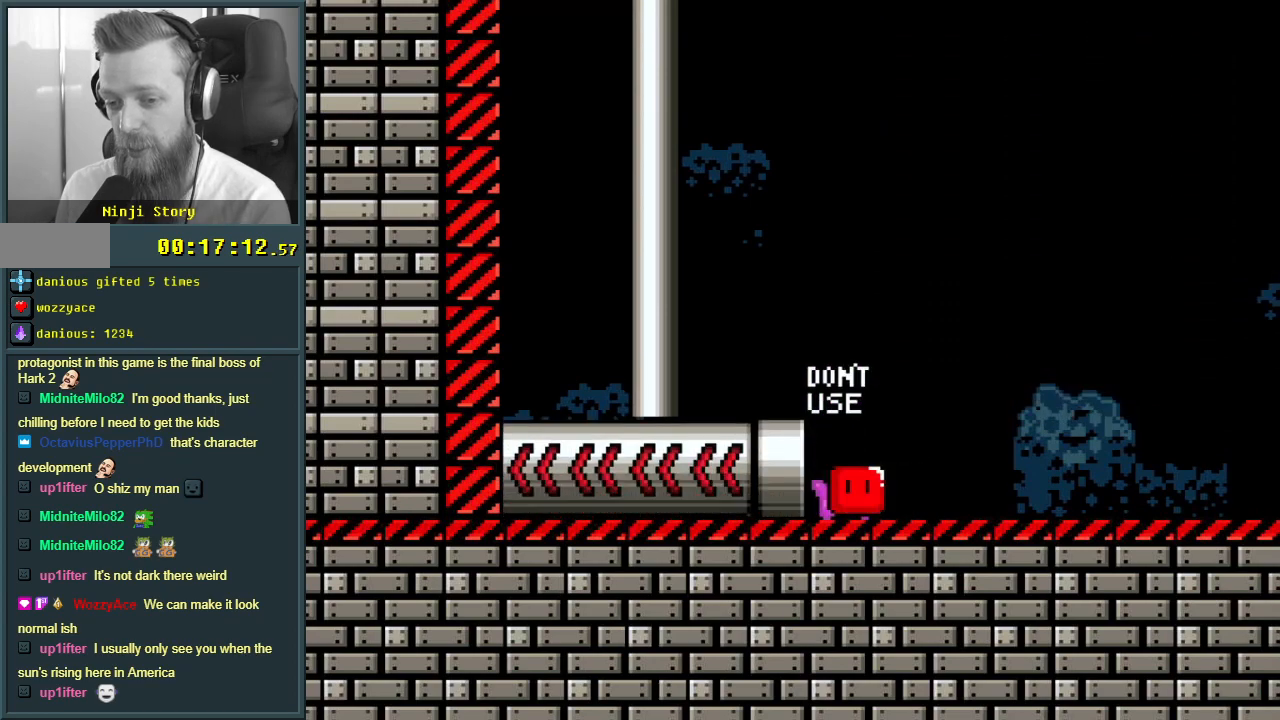
{"buttons": ["Y"], "events": [[383, "DPAD_LEFT", "up"]]}
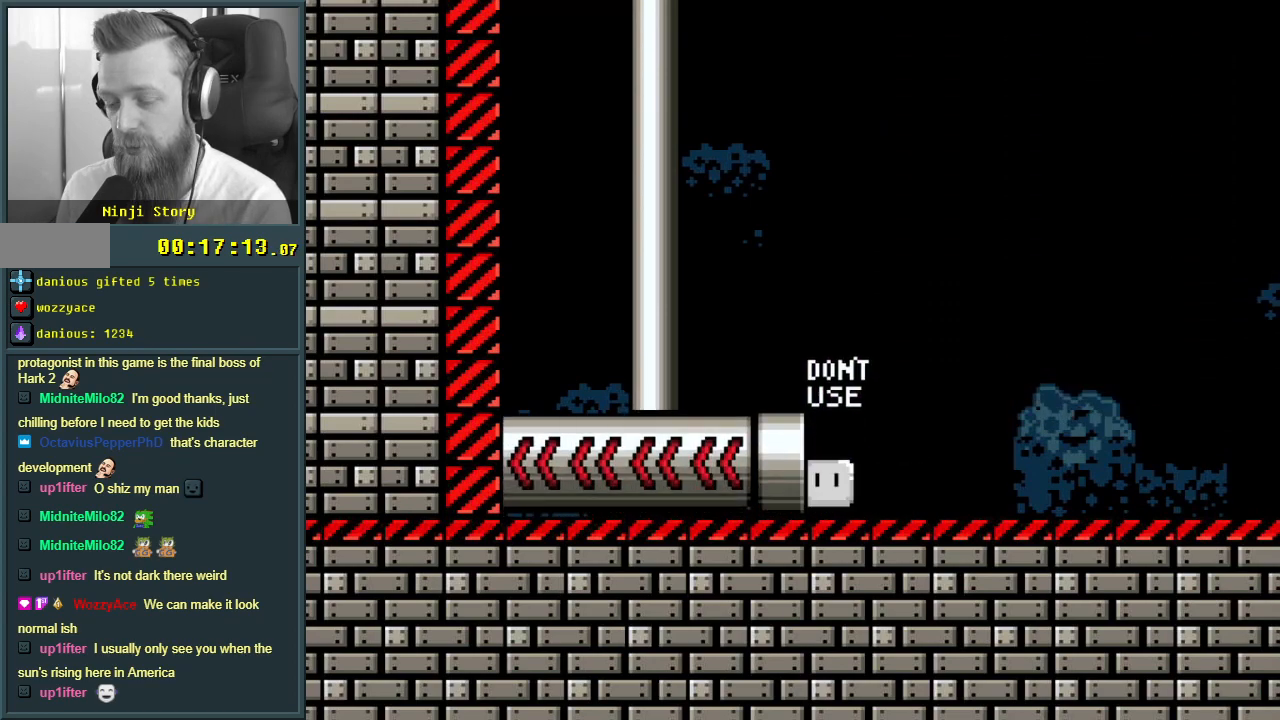
{"buttons": ["Y"], "events": []}
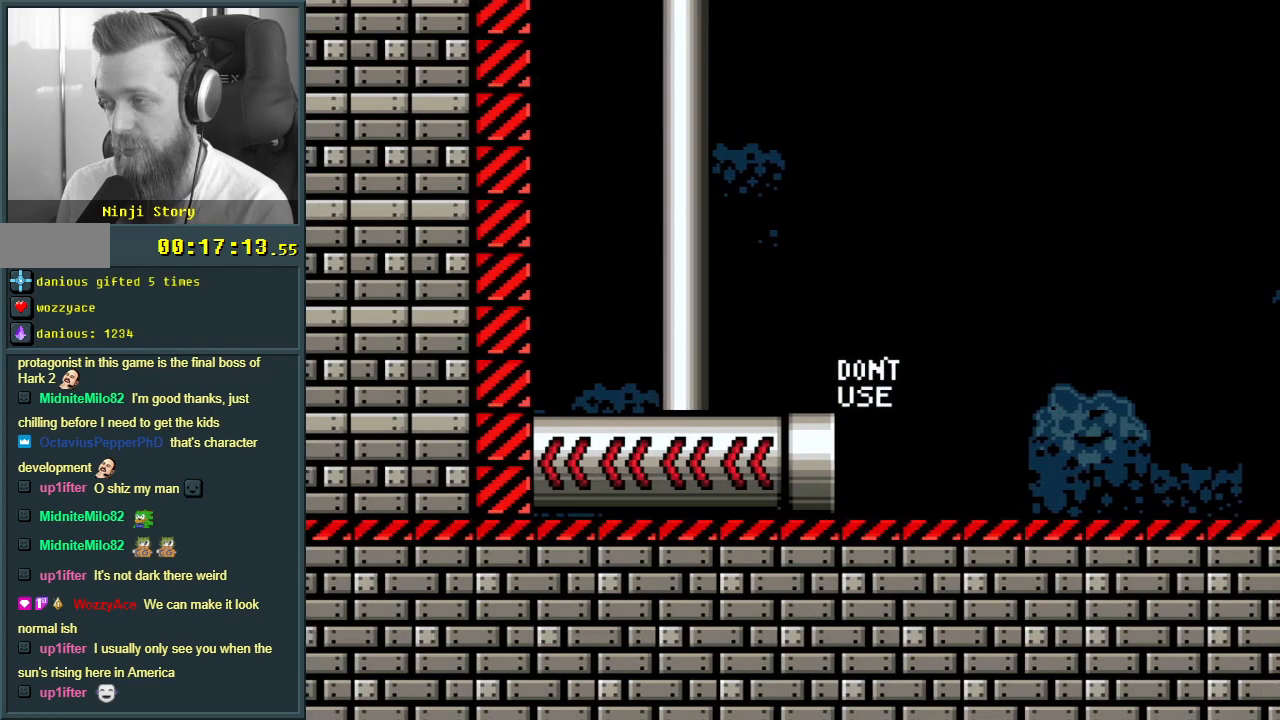
{"buttons": ["Y"], "events": []}